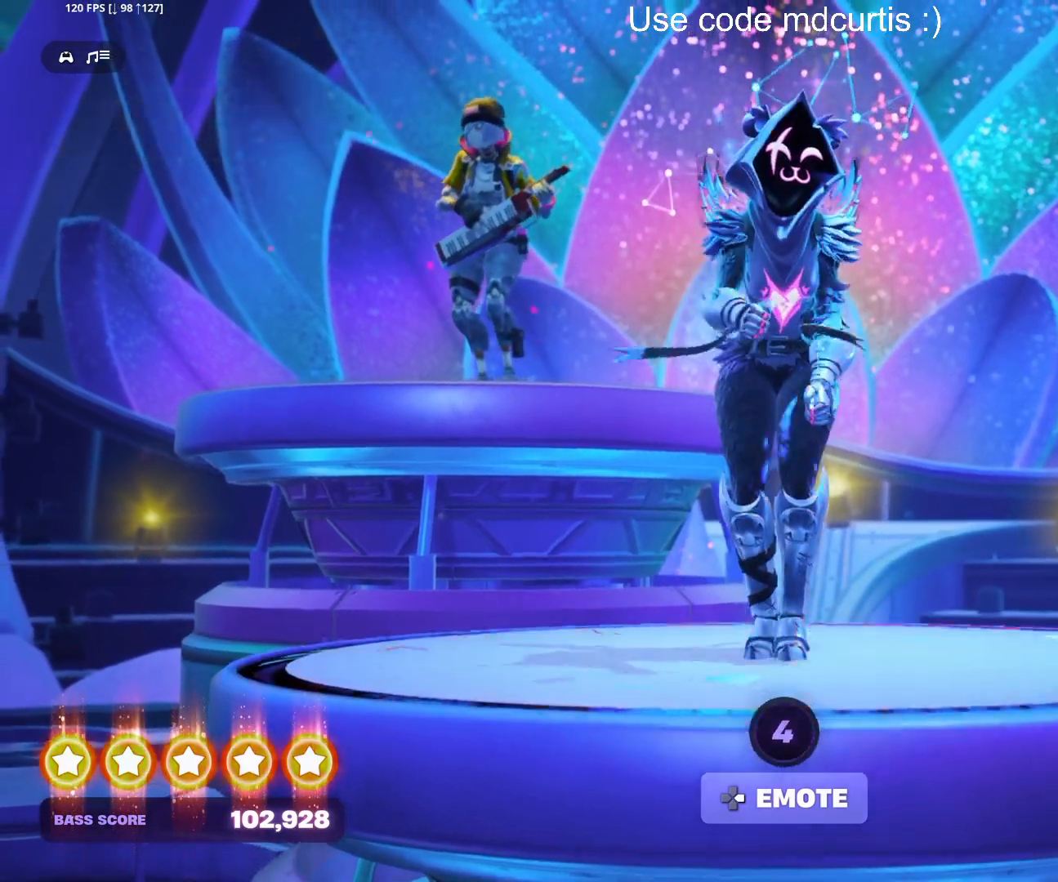
Gameplay with a controller (PlayStation layout); each line is a JSON object with the inputs held at the frame after it. "events" lists button and stick changes between this image and that frame as [ms after this image, input, new state], when the widget could be followed in between. Not read: left_stick right_stick.
{"buttons": [], "events": []}
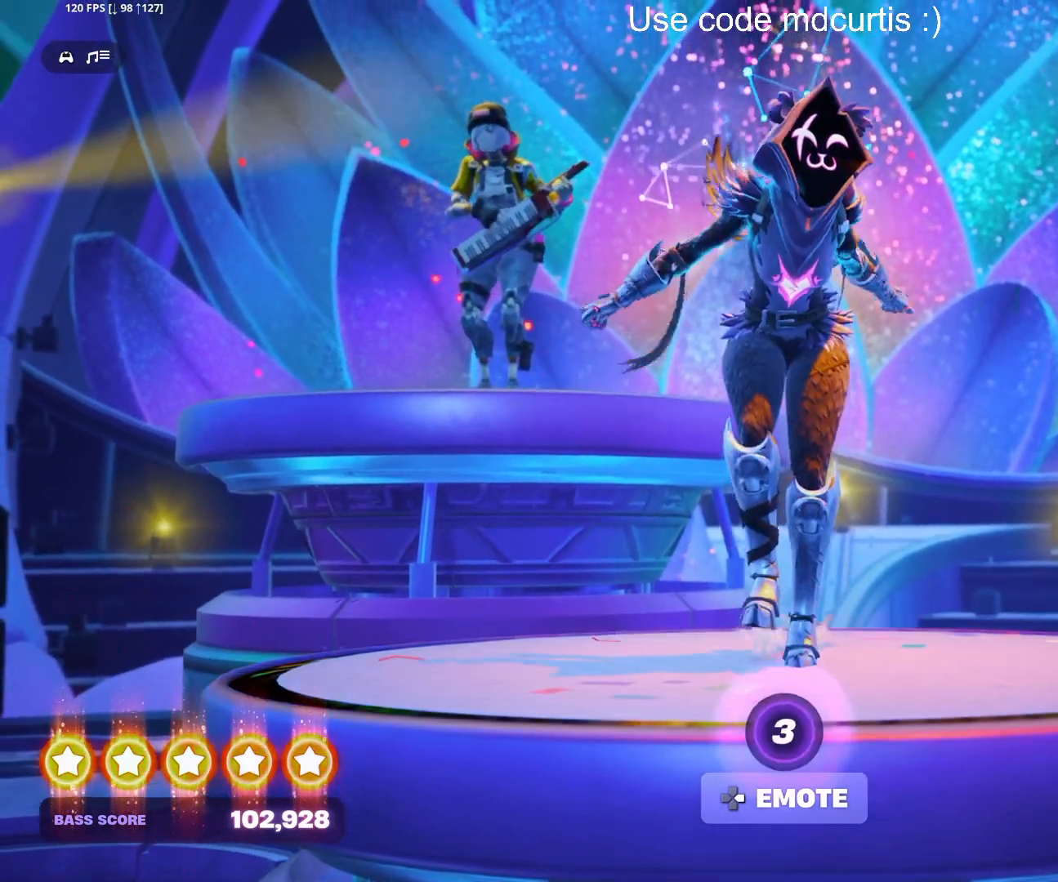
{"buttons": [], "events": [[150, "DPAD_RIGHT", "down"], [250, "DPAD_RIGHT", "up"]]}
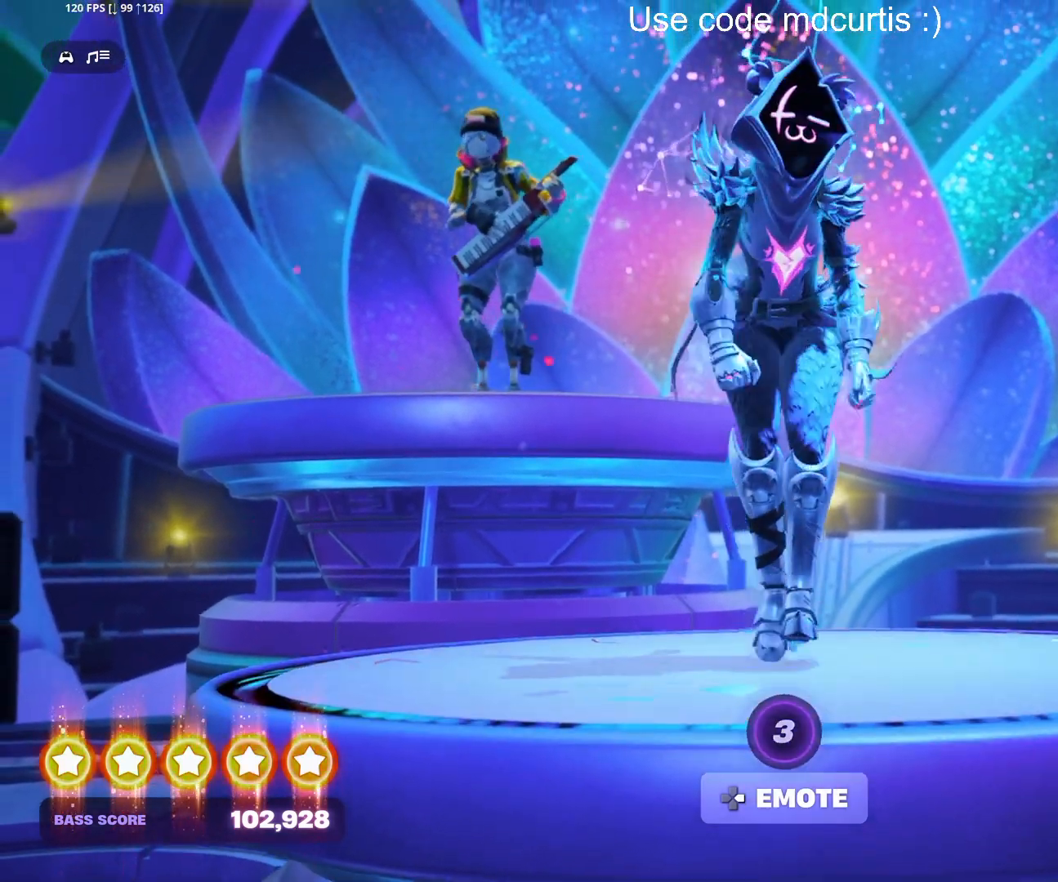
{"buttons": [], "events": [[50, "DPAD_RIGHT", "down"], [150, "DPAD_RIGHT", "up"]]}
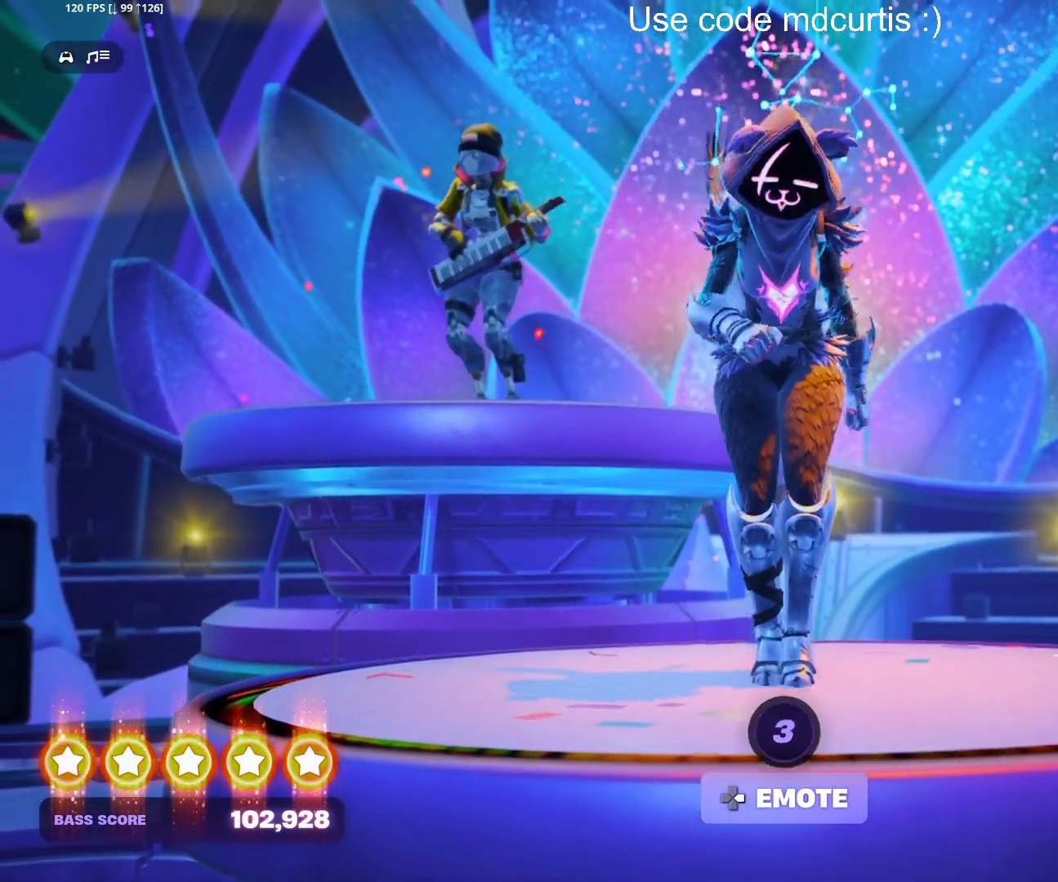
{"buttons": [], "events": [[150, "DPAD_RIGHT", "down"], [267, "DPAD_RIGHT", "up"], [367, "DPAD_RIGHT", "down"], [467, "DPAD_RIGHT", "up"]]}
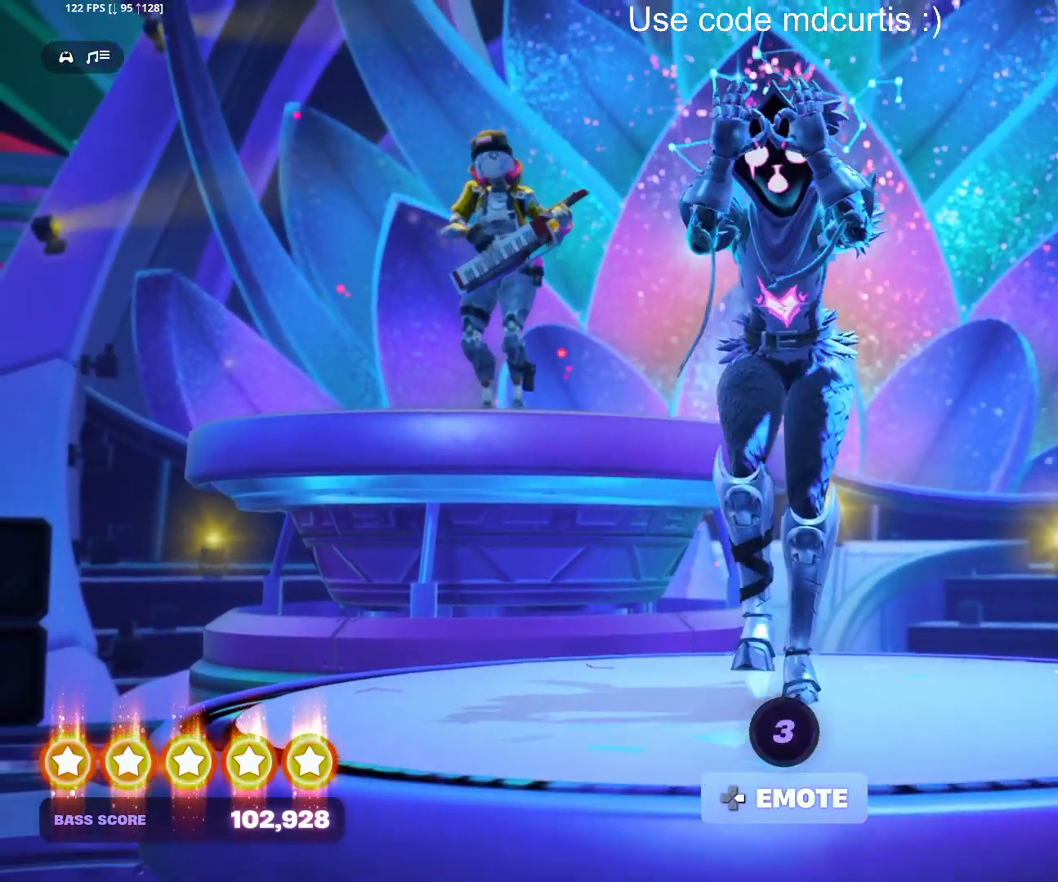
{"buttons": [], "events": [[50, "DPAD_RIGHT", "down"], [150, "DPAD_RIGHT", "up"], [233, "DPAD_RIGHT", "down"], [333, "DPAD_RIGHT", "up"]]}
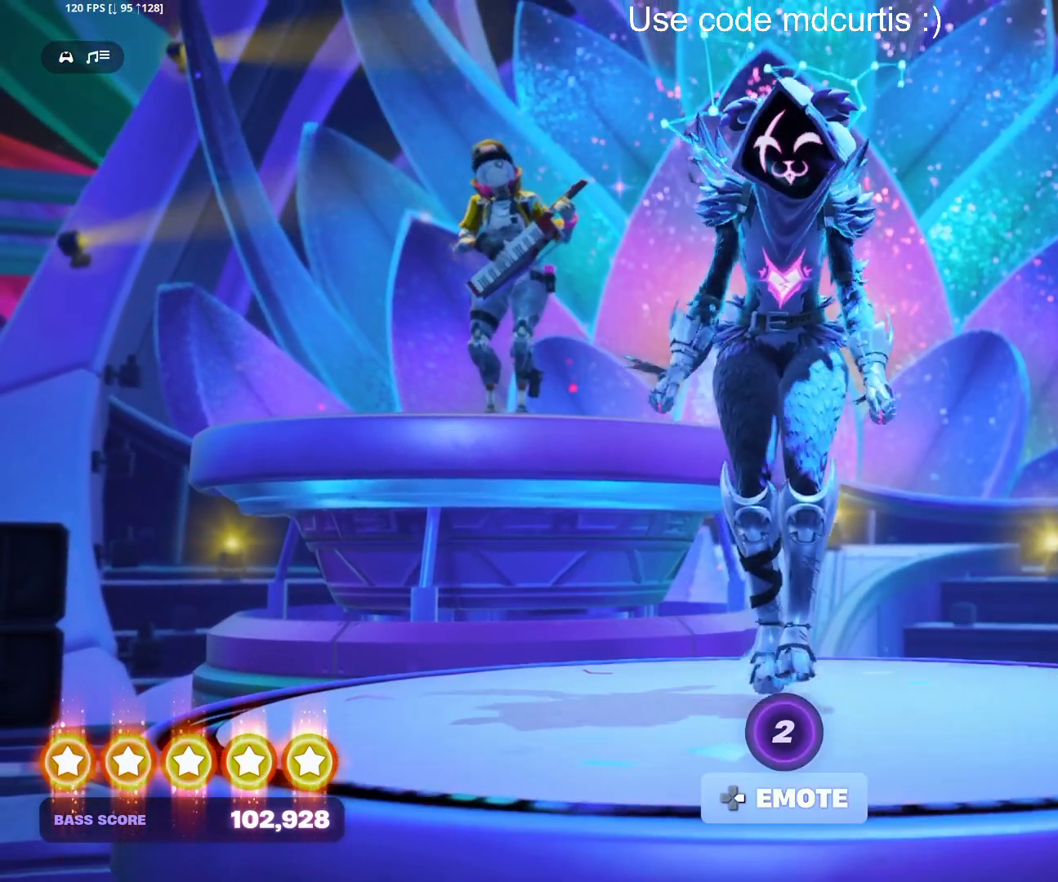
{"buttons": [], "events": [[183, "DPAD_RIGHT", "down"], [283, "DPAD_RIGHT", "up"], [367, "DPAD_RIGHT", "down"], [483, "DPAD_RIGHT", "up"]]}
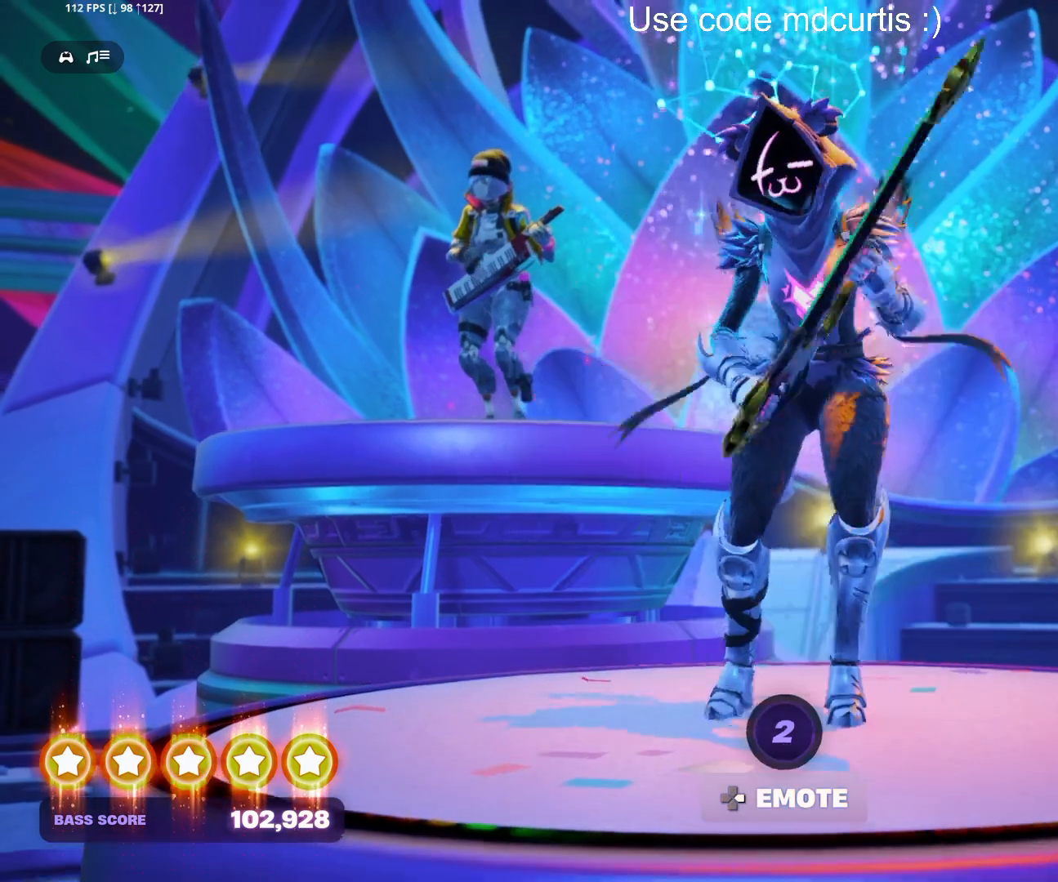
{"buttons": [], "events": []}
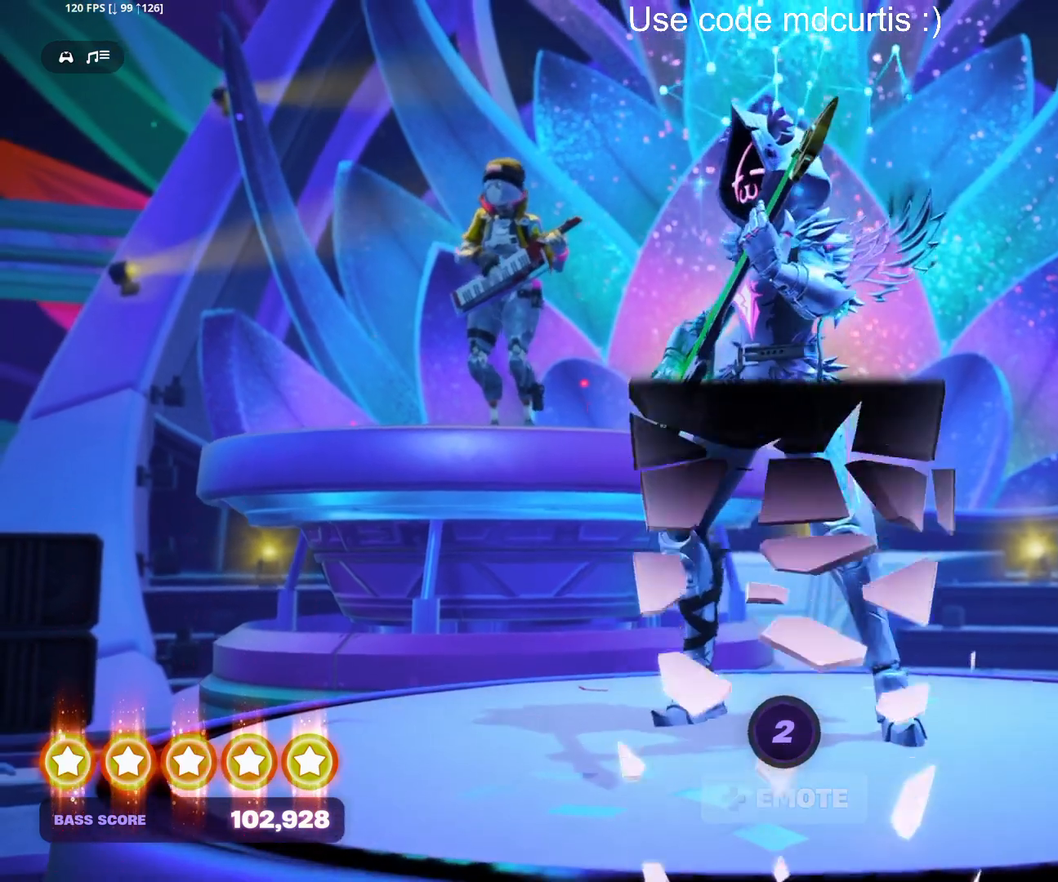
{"buttons": [], "events": []}
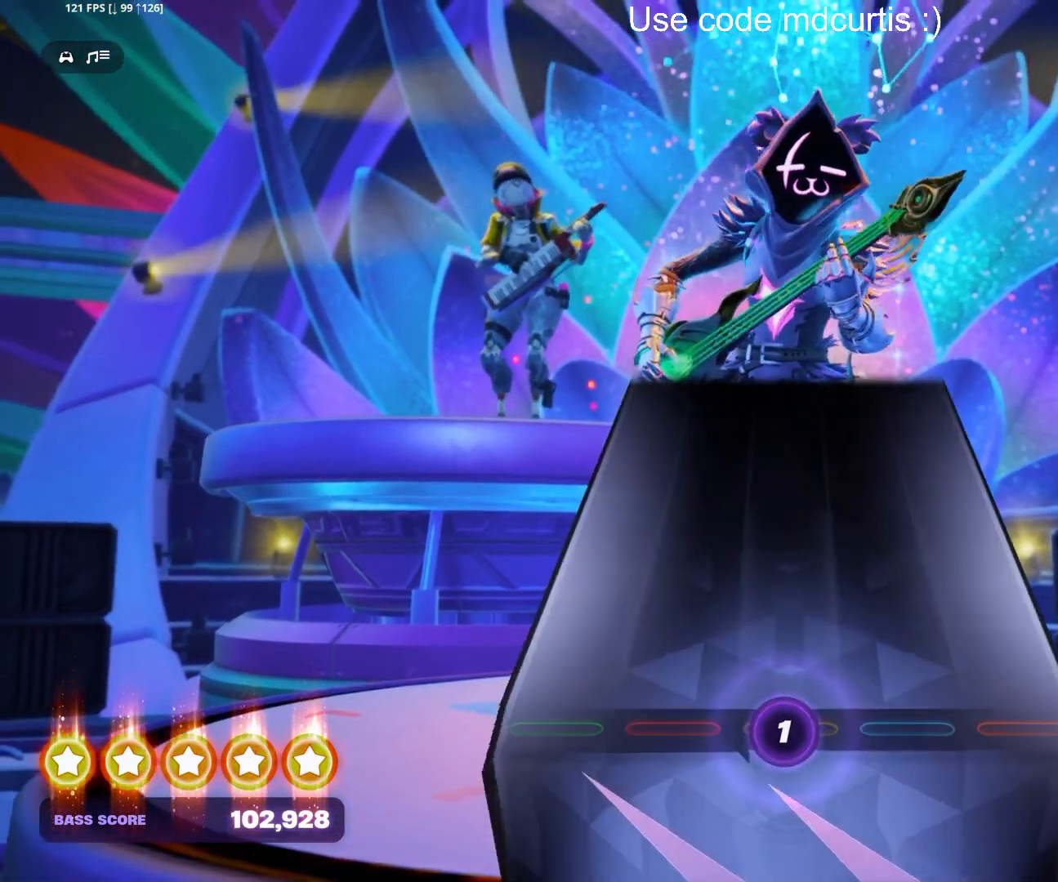
{"buttons": [], "events": []}
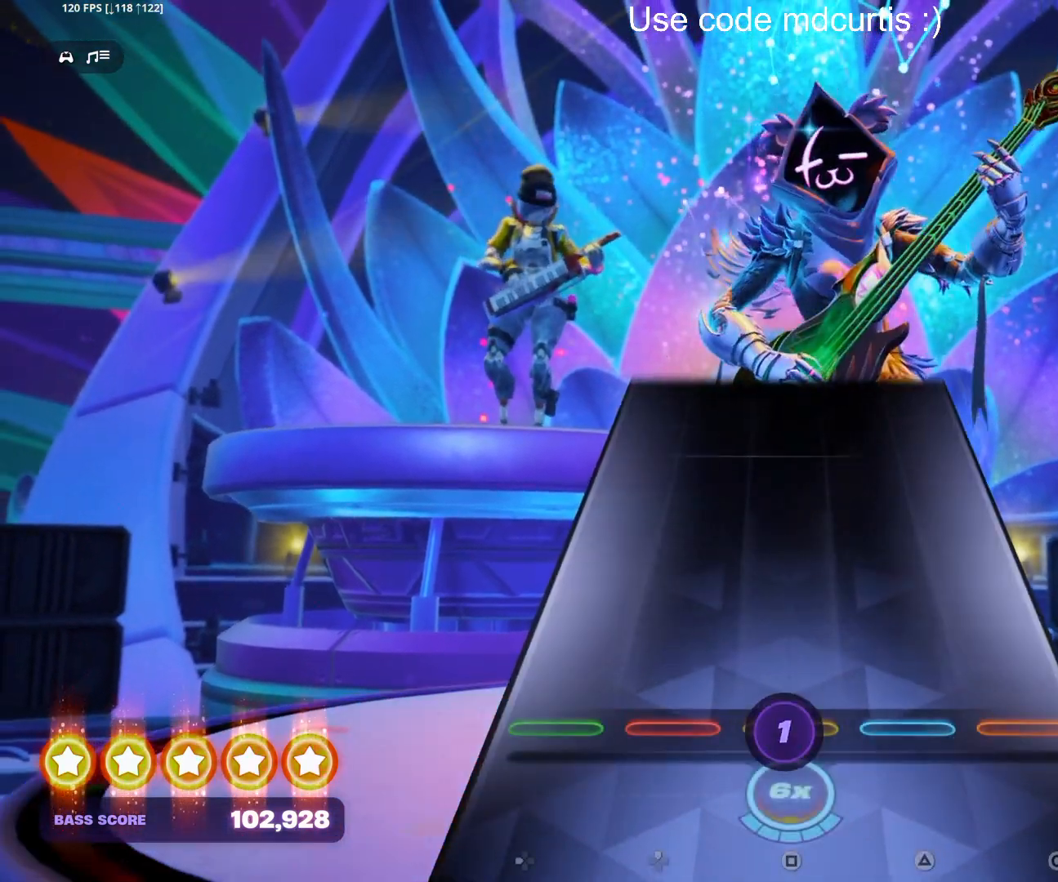
{"buttons": [], "events": []}
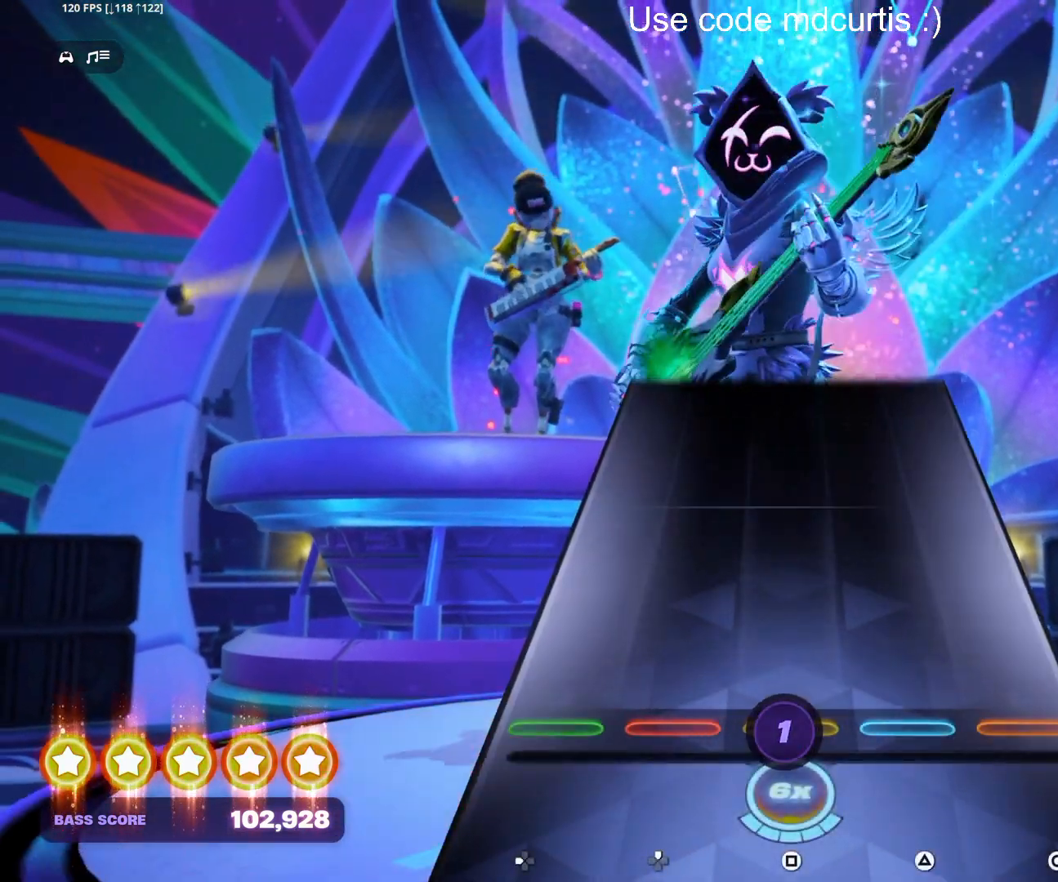
{"buttons": [], "events": []}
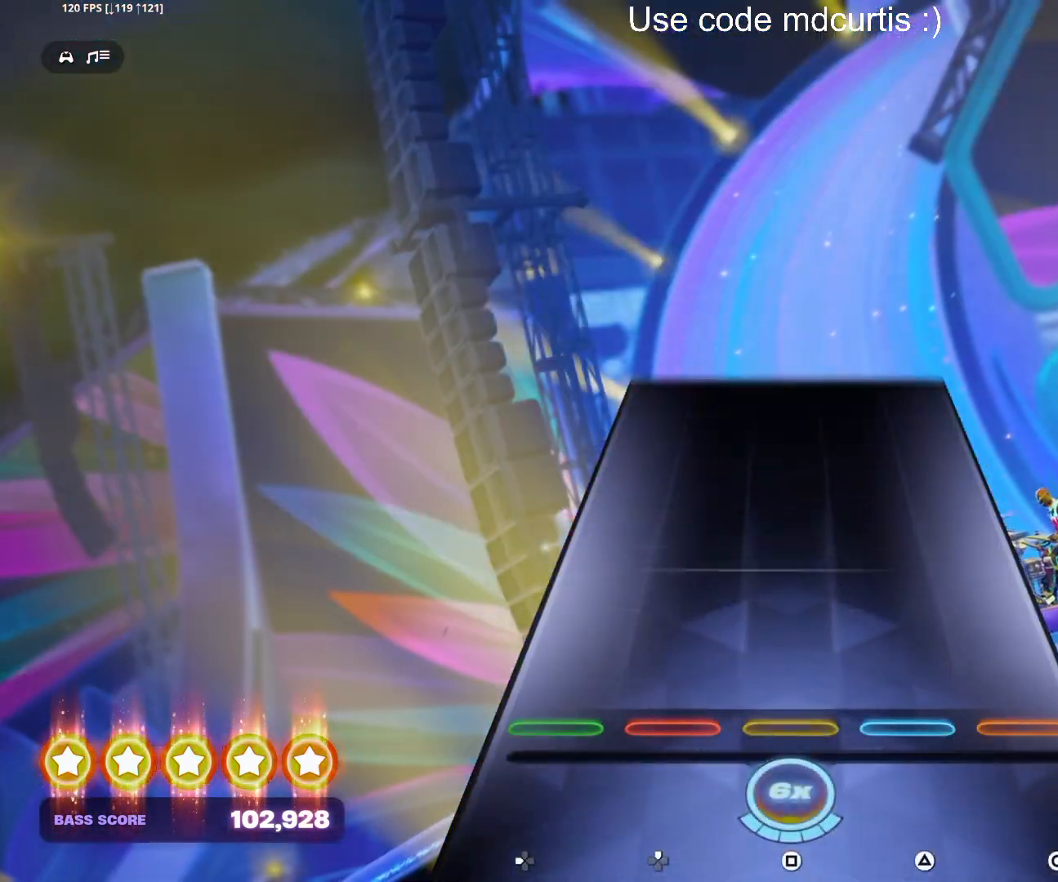
{"buttons": [], "events": []}
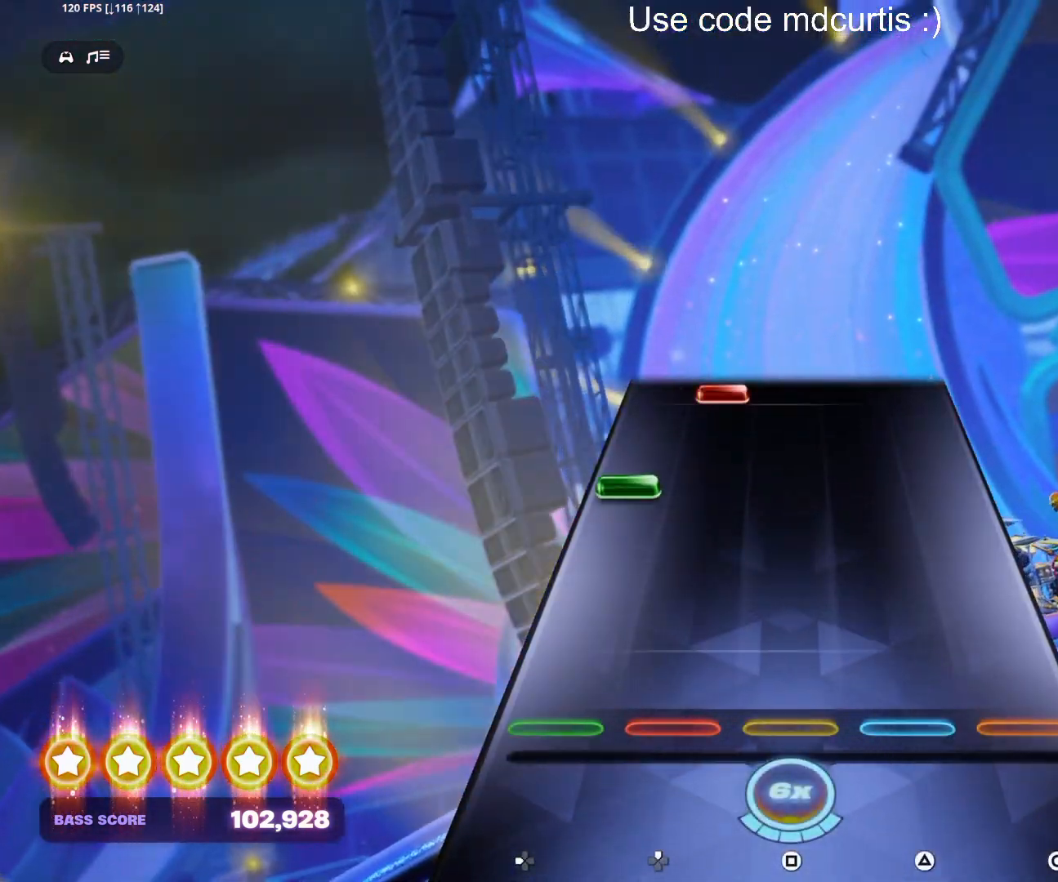
{"buttons": ["DPAD_UP"], "events": [[267, "DPAD_LEFT", "down"], [367, "DPAD_LEFT", "up"], [467, "DPAD_UP", "down"]]}
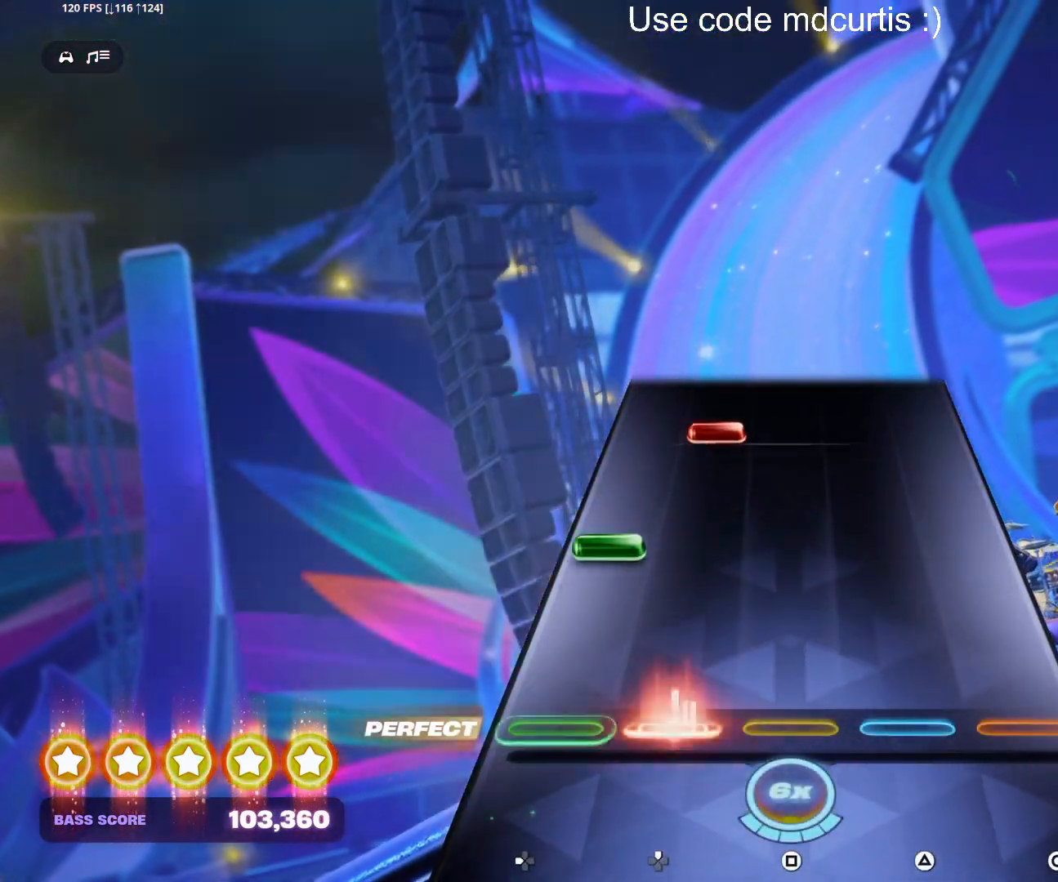
{"buttons": [], "events": [[67, "DPAD_UP", "up"], [167, "DPAD_LEFT", "down"], [267, "DPAD_LEFT", "up"], [383, "DPAD_UP", "down"], [467, "DPAD_UP", "up"]]}
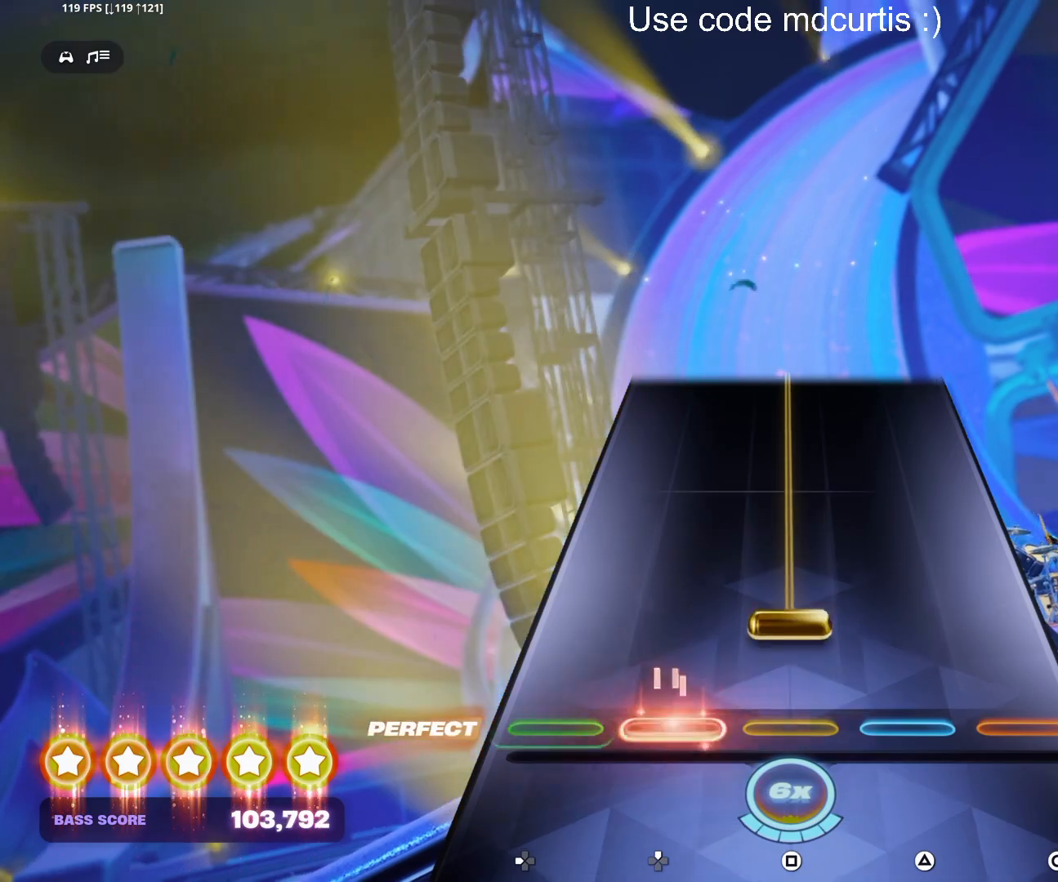
{"buttons": ["SQUARE"], "events": [[83, "SQUARE", "down"]]}
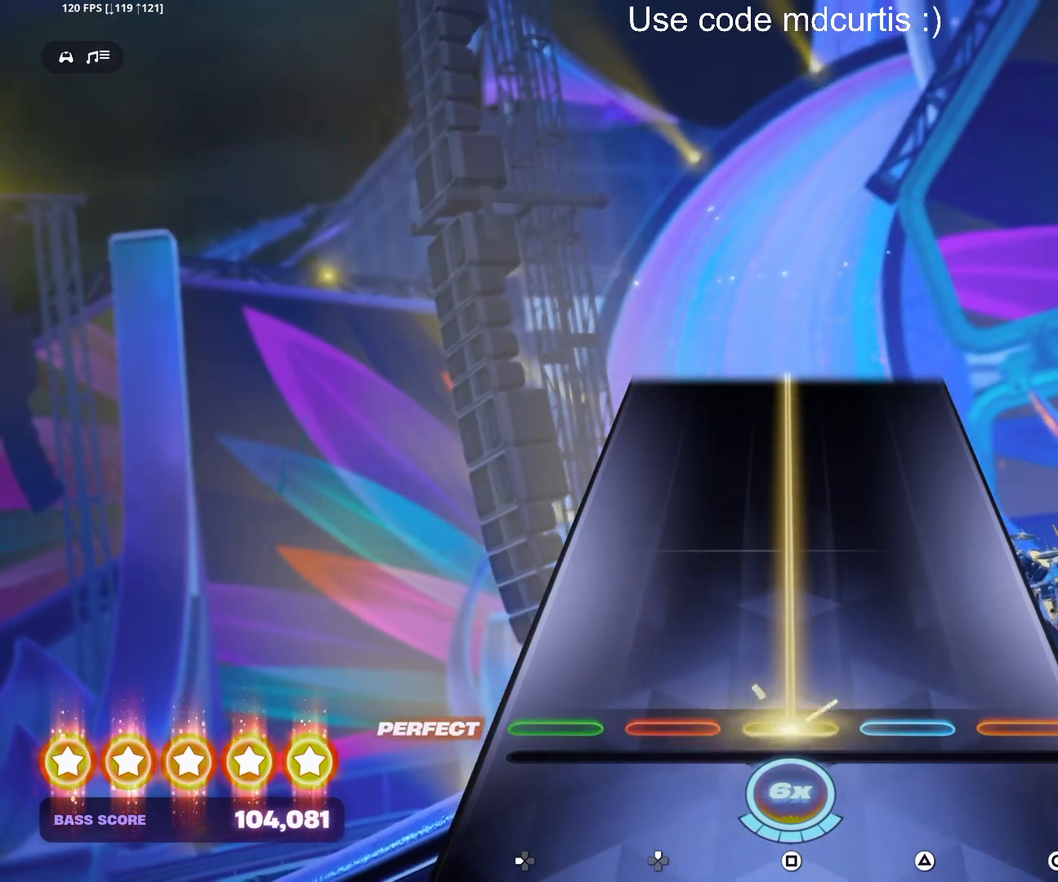
{"buttons": ["SQUARE"], "events": []}
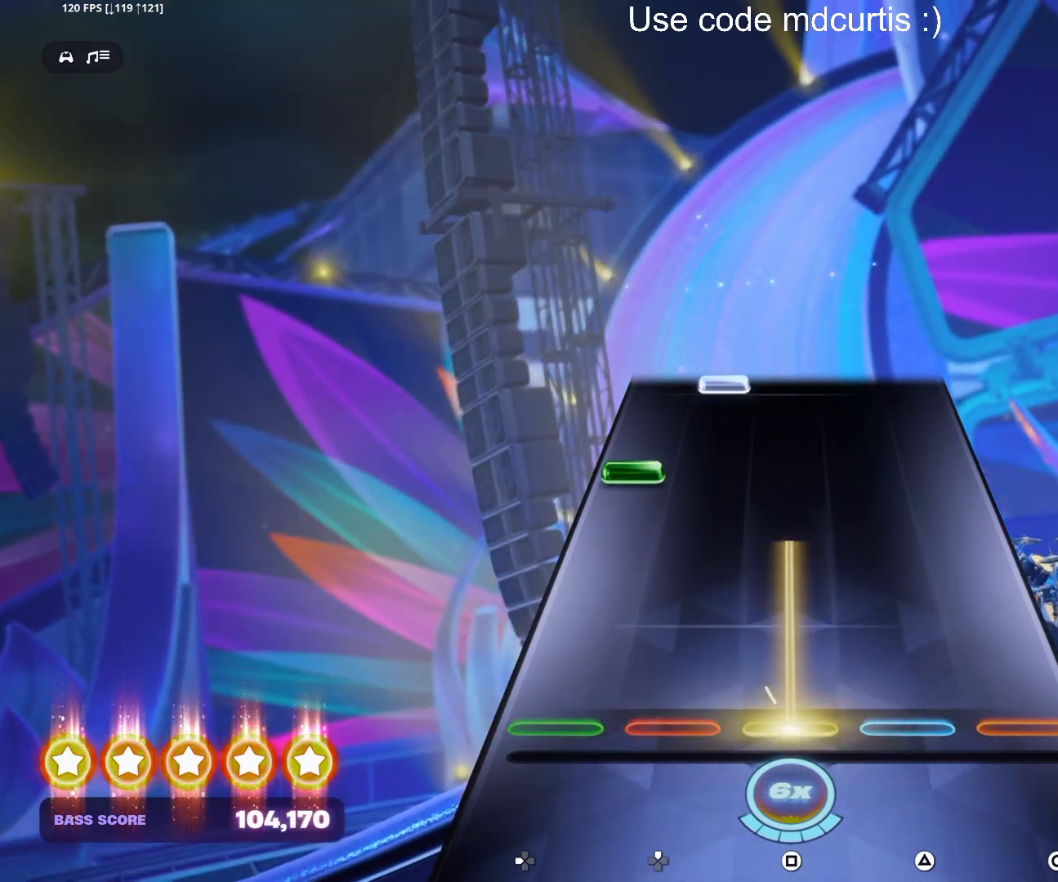
{"buttons": ["DPAD_UP"], "events": [[267, "SQUARE", "up"], [300, "DPAD_LEFT", "down"], [383, "DPAD_LEFT", "up"], [500, "DPAD_UP", "down"]]}
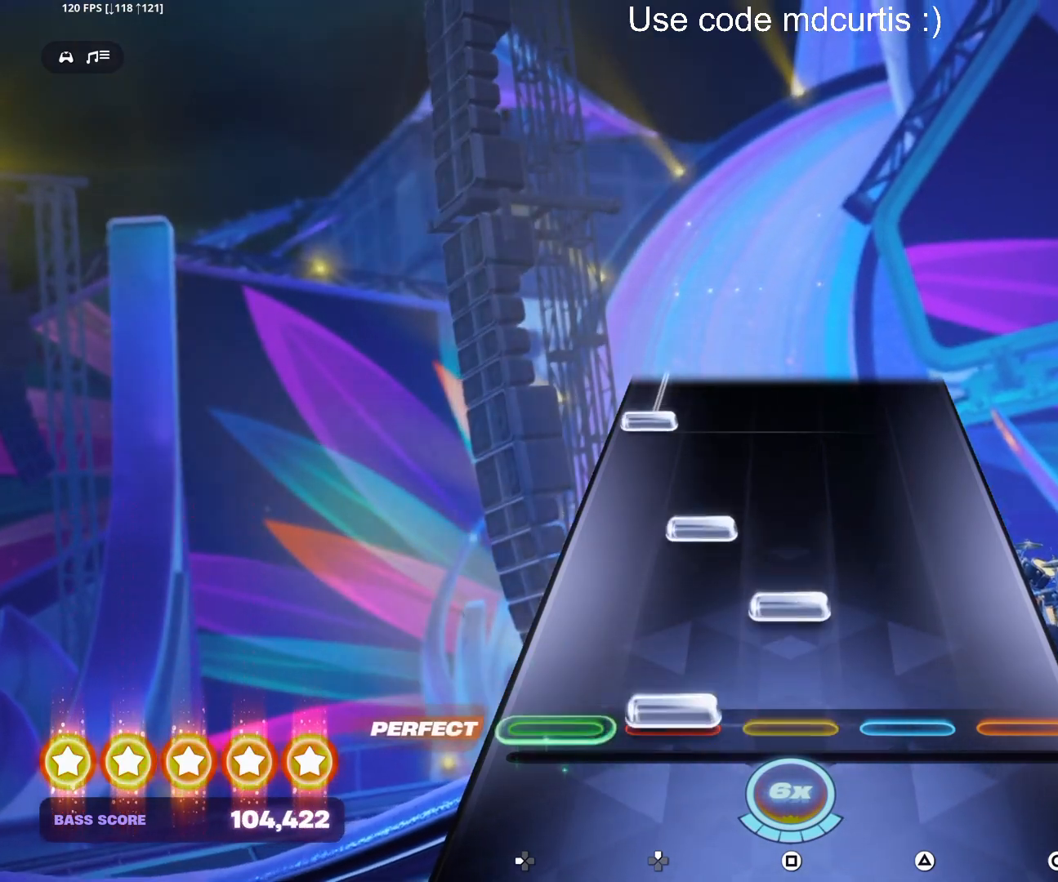
{"buttons": ["DPAD_LEFT"], "events": [[83, "DPAD_UP", "up"], [100, "SQUARE", "down"], [200, "DPAD_UP", "down"], [200, "SQUARE", "up"], [283, "DPAD_UP", "up"], [400, "DPAD_LEFT", "down"]]}
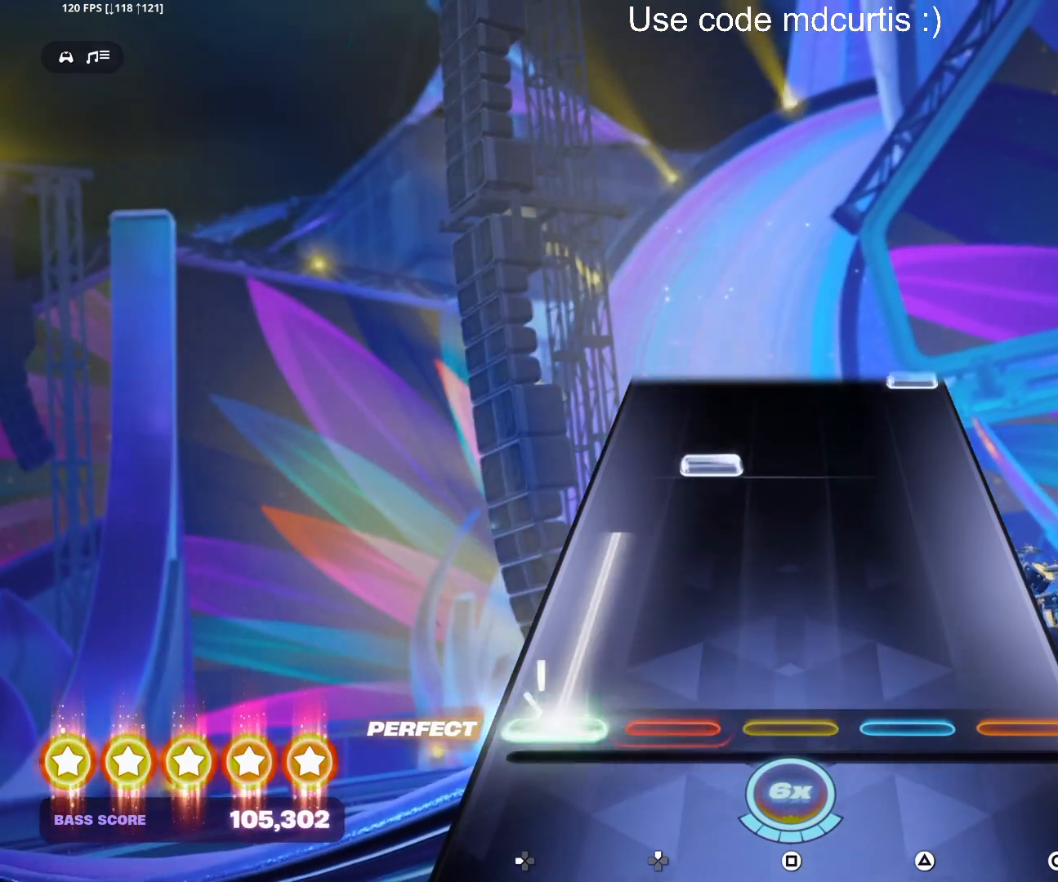
{"buttons": ["CIRCLE"], "events": [[200, "DPAD_LEFT", "up"], [300, "DPAD_UP", "down"], [400, "DPAD_UP", "up"], [500, "CIRCLE", "down"]]}
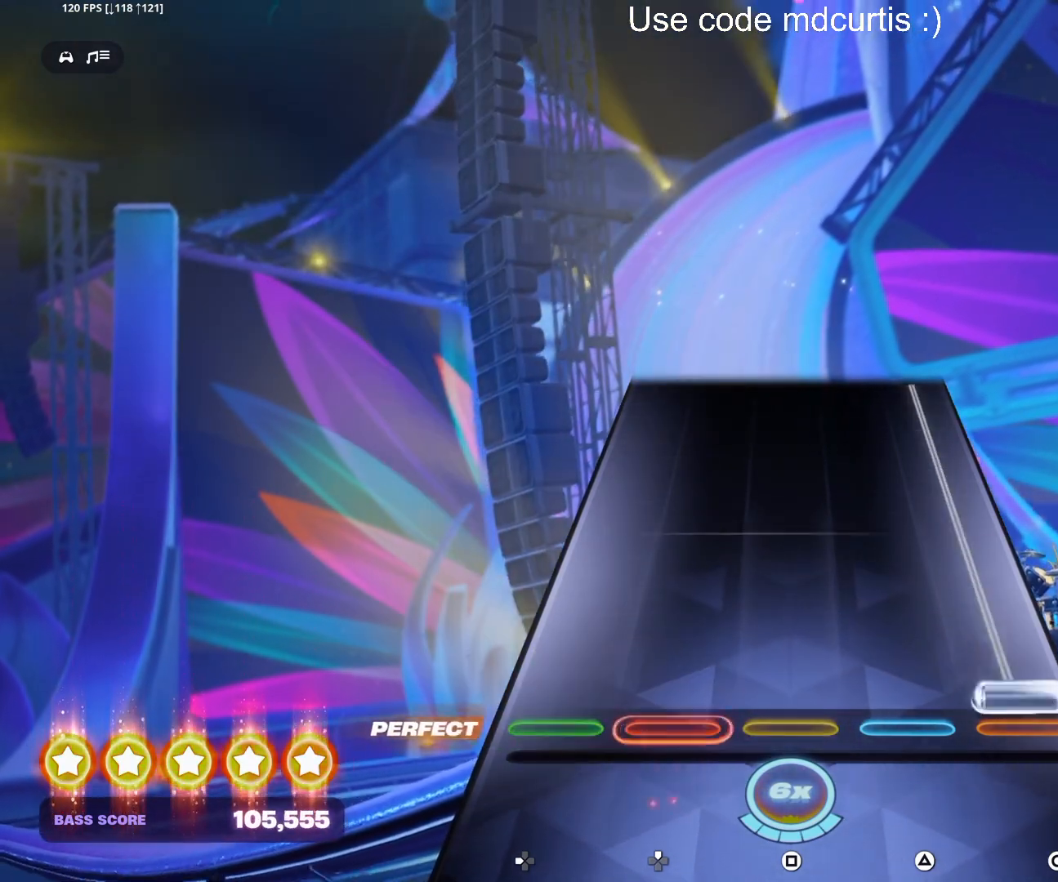
{"buttons": ["CIRCLE"], "events": []}
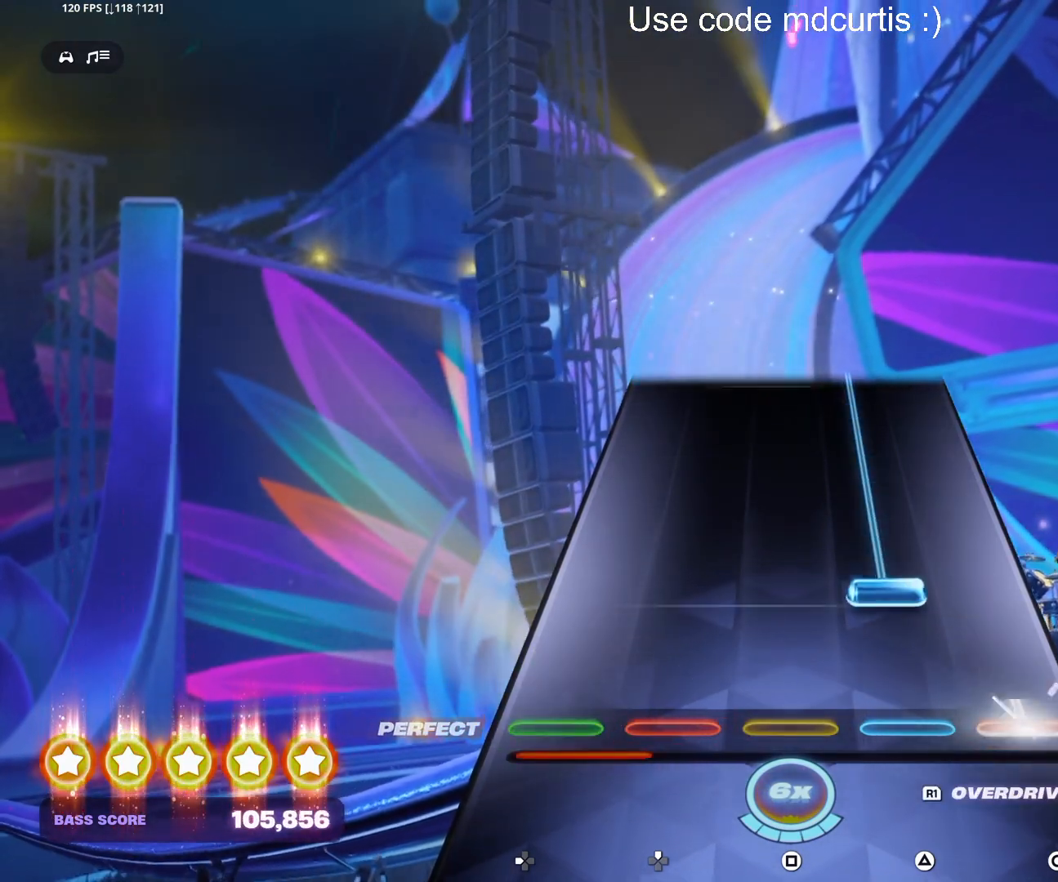
{"buttons": ["TRIANGLE"], "events": [[50, "CIRCLE", "up"], [133, "TRIANGLE", "down"]]}
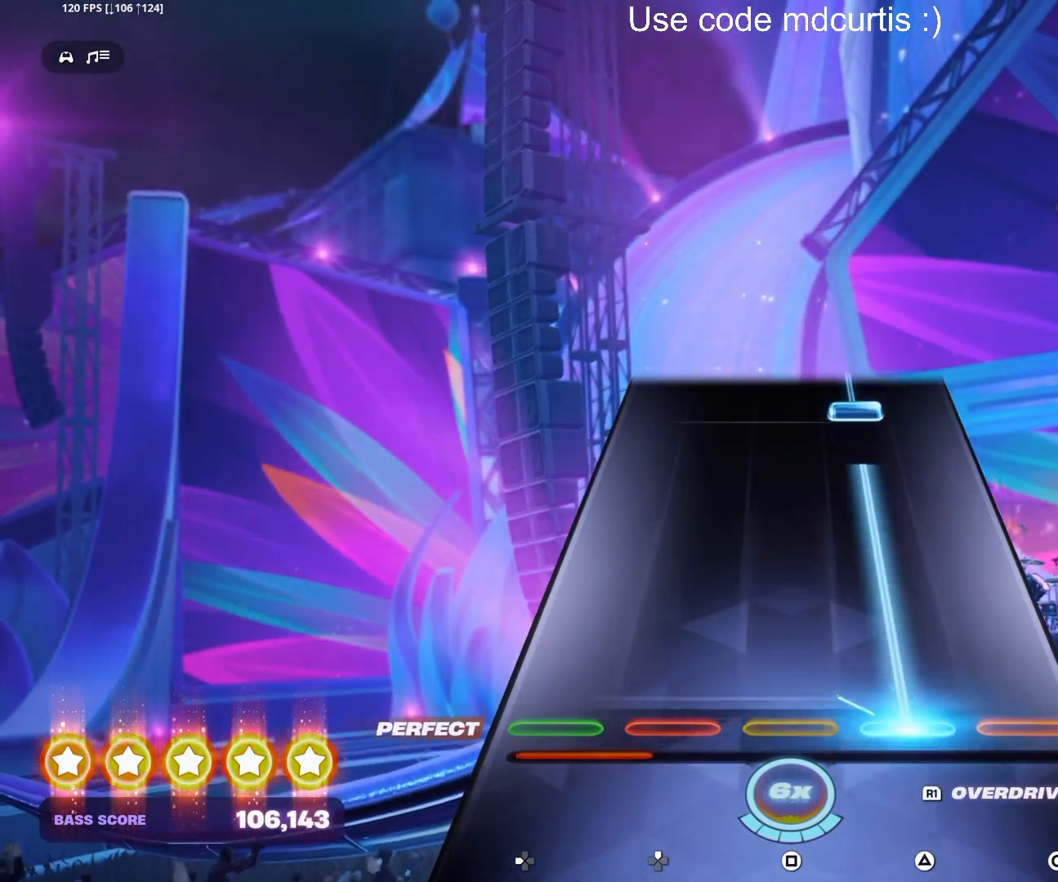
{"buttons": ["TRIANGLE"], "events": [[350, "TRIANGLE", "up"], [433, "TRIANGLE", "down"]]}
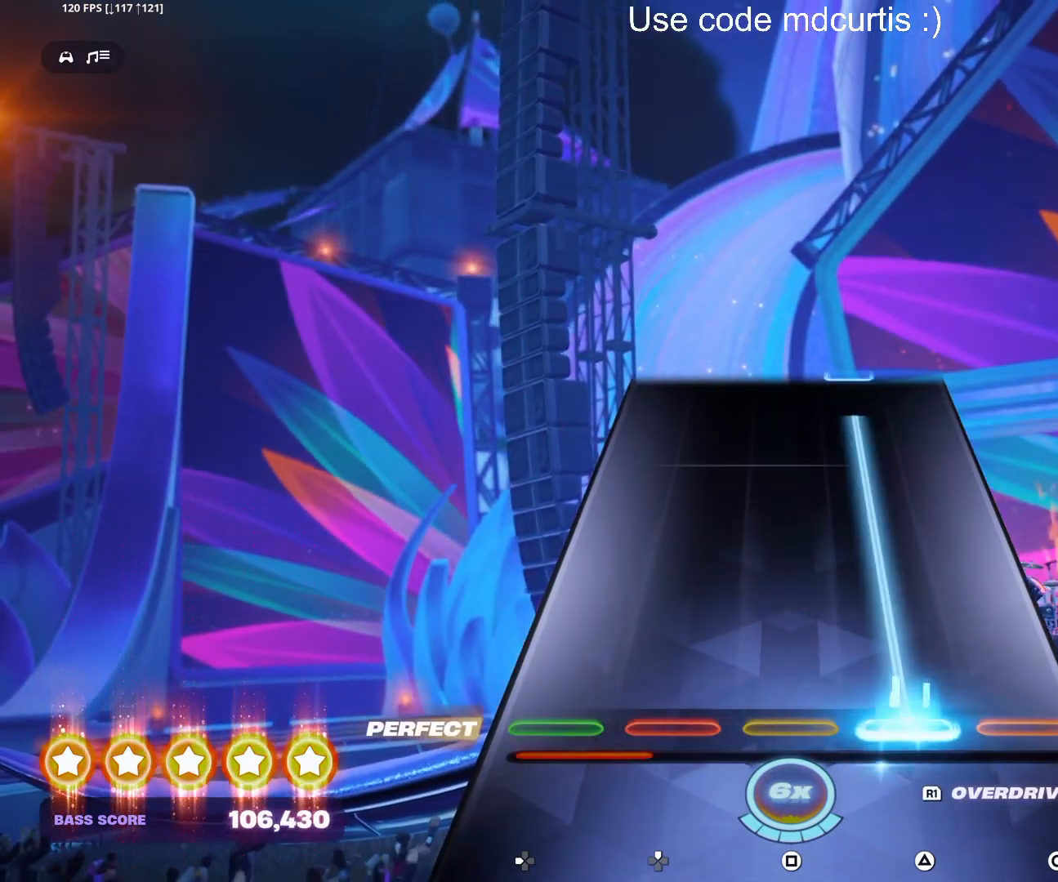
{"buttons": [], "events": [[450, "TRIANGLE", "up"]]}
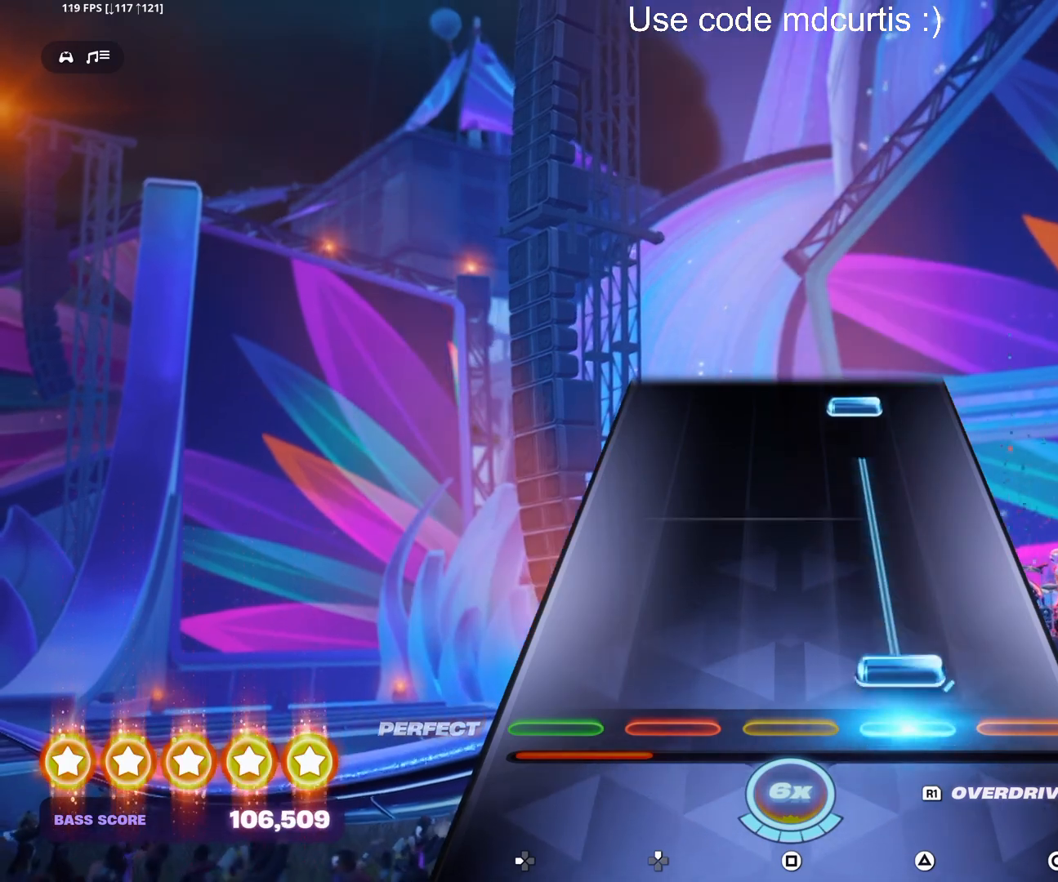
{"buttons": ["TRIANGLE"], "events": [[33, "TRIANGLE", "down"], [333, "TRIANGLE", "up"], [433, "TRIANGLE", "down"]]}
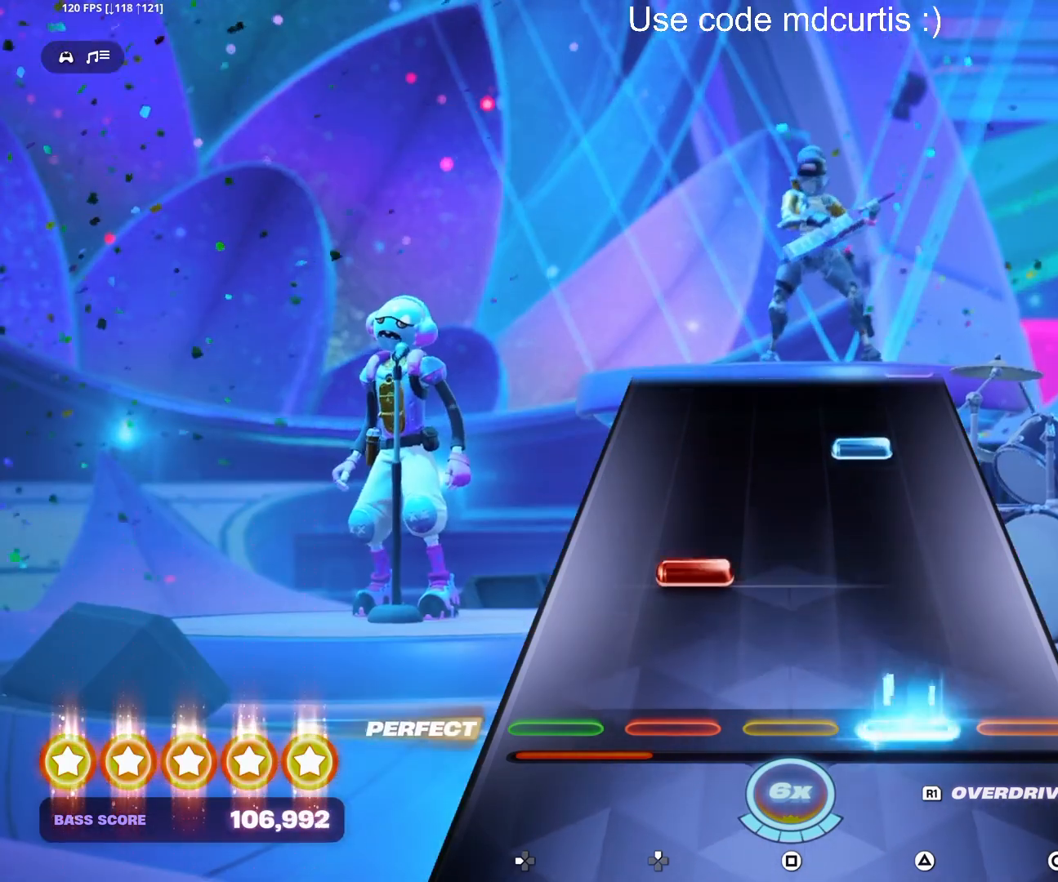
{"buttons": [], "events": [[50, "TRIANGLE", "up"], [150, "DPAD_UP", "down"], [233, "DPAD_UP", "up"], [350, "TRIANGLE", "down"], [450, "TRIANGLE", "up"]]}
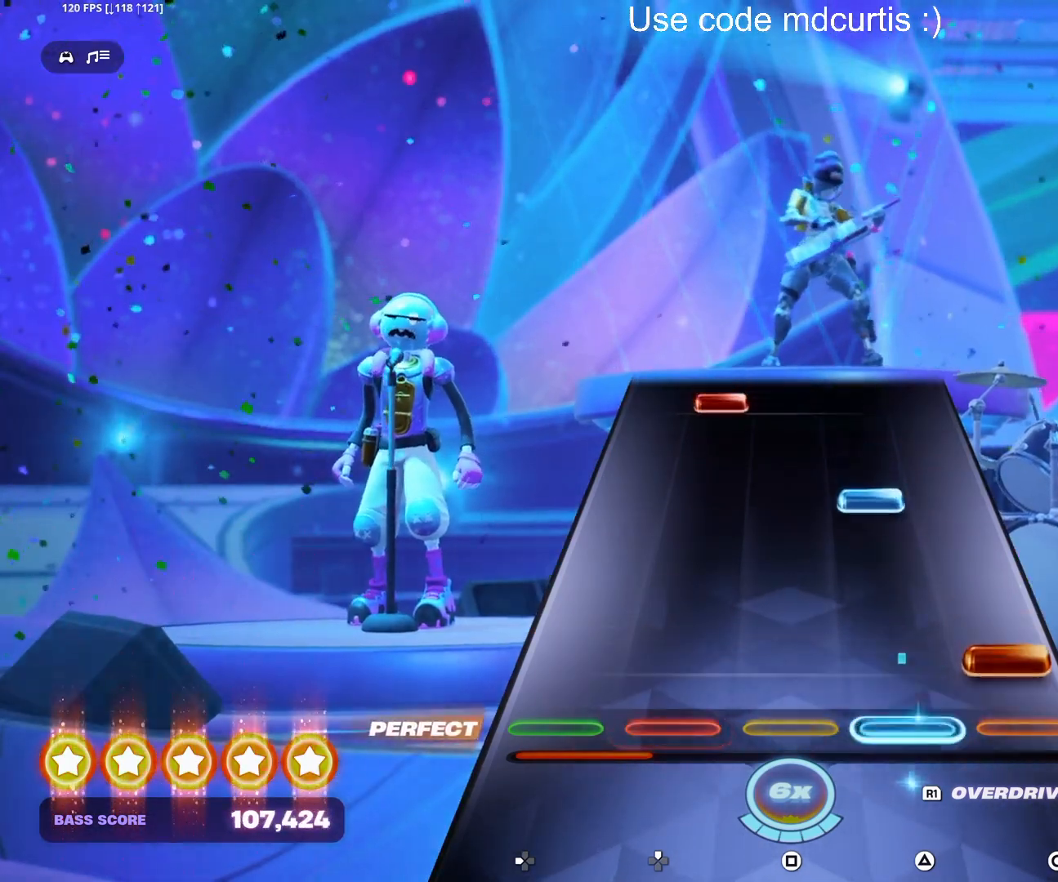
{"buttons": ["DPAD_UP"], "events": [[50, "CIRCLE", "down"], [167, "CIRCLE", "up"], [250, "TRIANGLE", "down"], [350, "TRIANGLE", "up"], [450, "DPAD_UP", "down"]]}
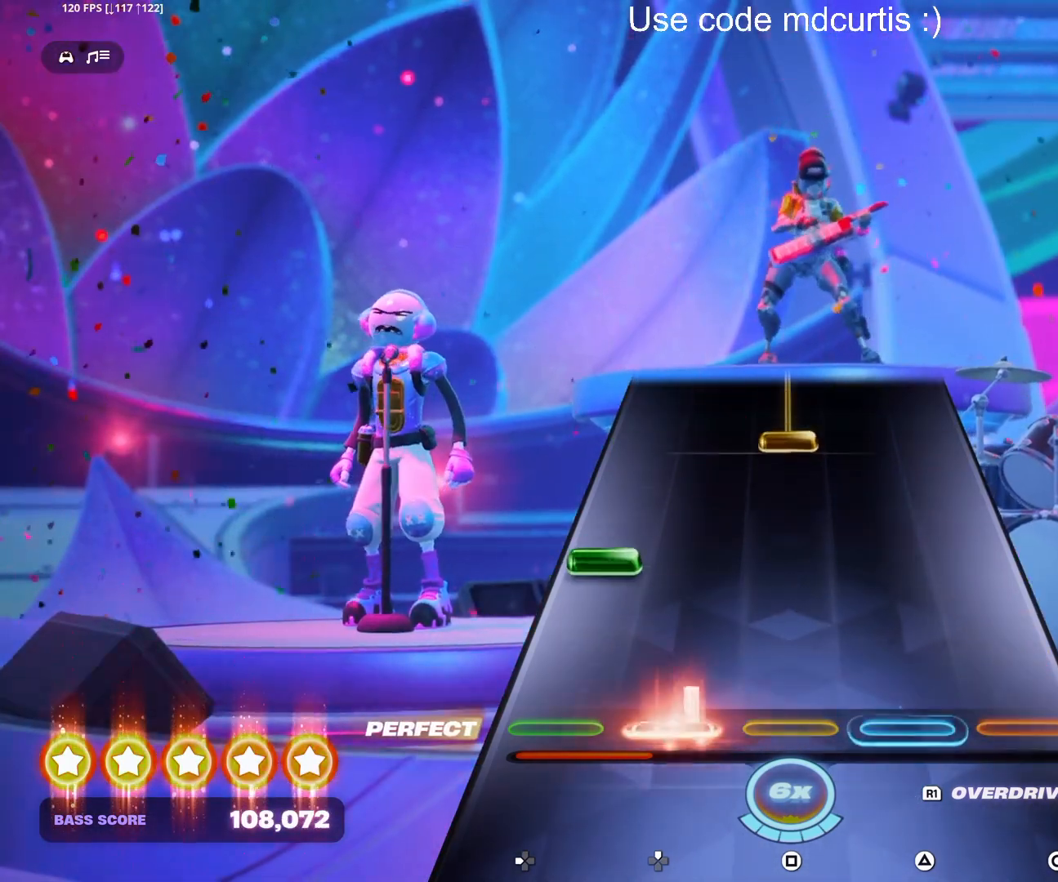
{"buttons": ["SQUARE"], "events": [[50, "DPAD_UP", "up"], [150, "DPAD_LEFT", "down"], [267, "DPAD_LEFT", "up"], [367, "SQUARE", "down"]]}
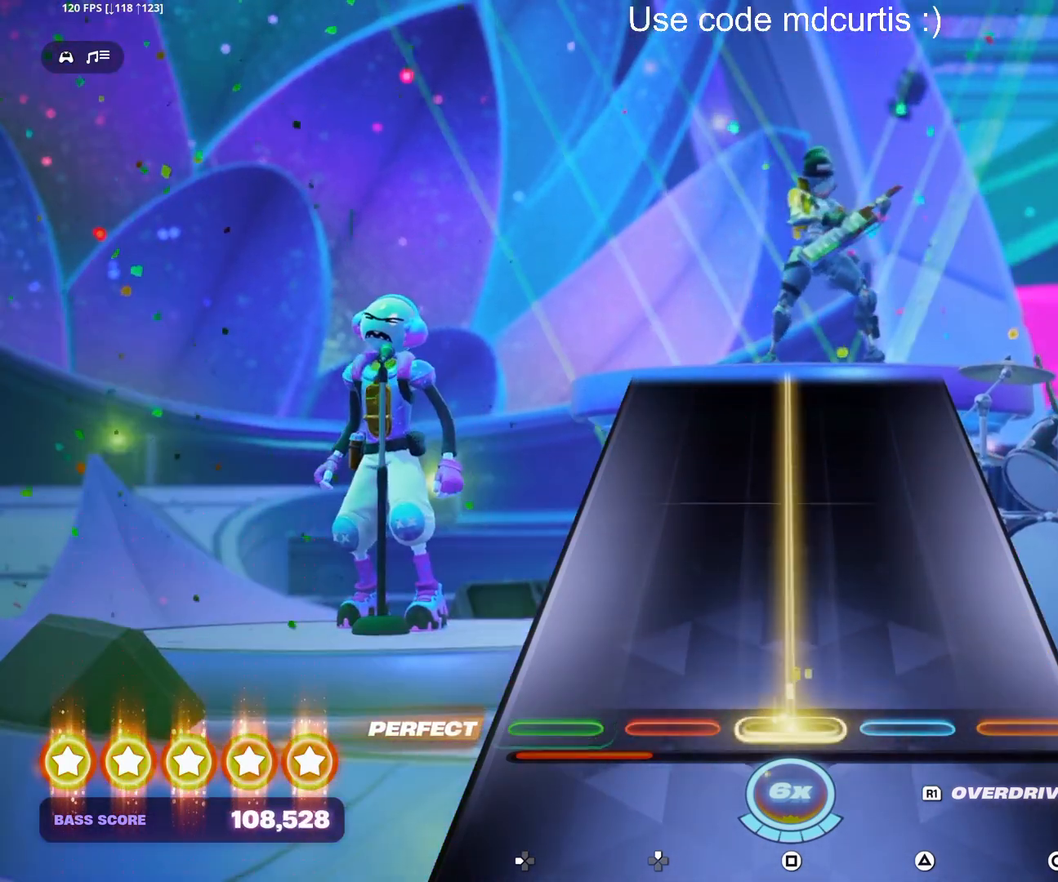
{"buttons": ["SQUARE"], "events": []}
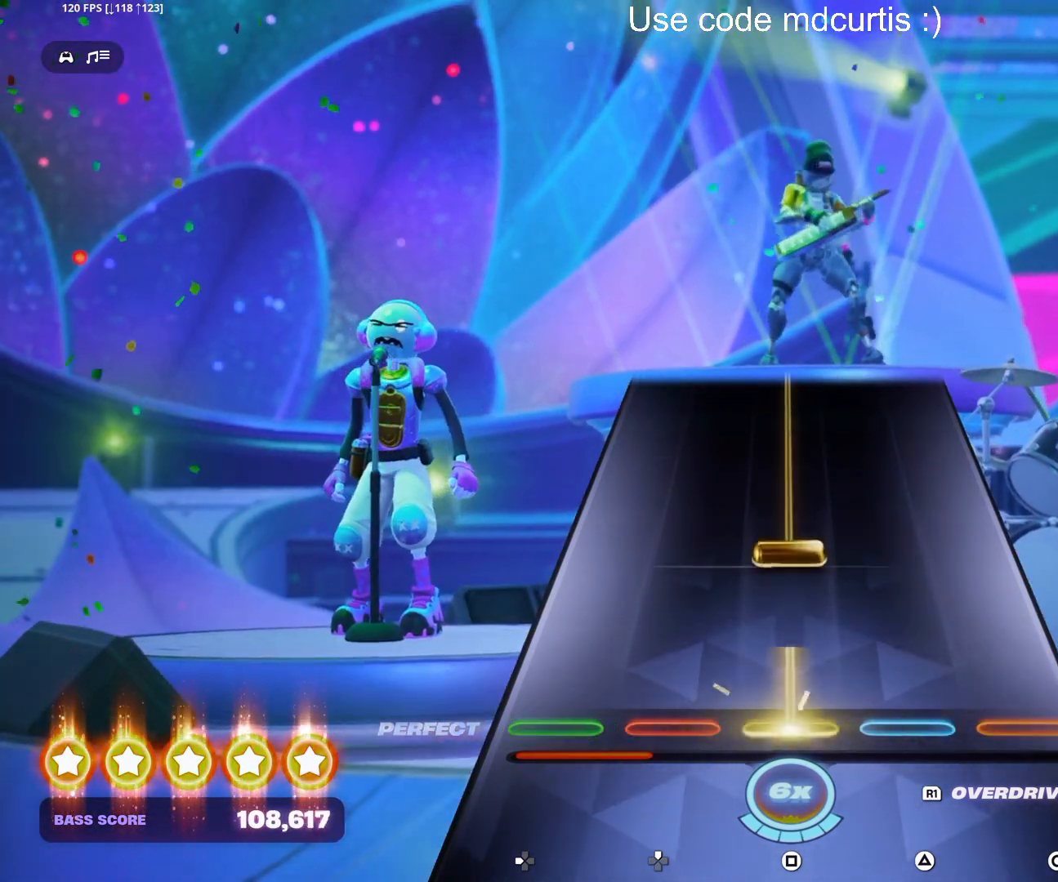
{"buttons": ["SQUARE"], "events": [[100, "SQUARE", "up"], [167, "SQUARE", "down"]]}
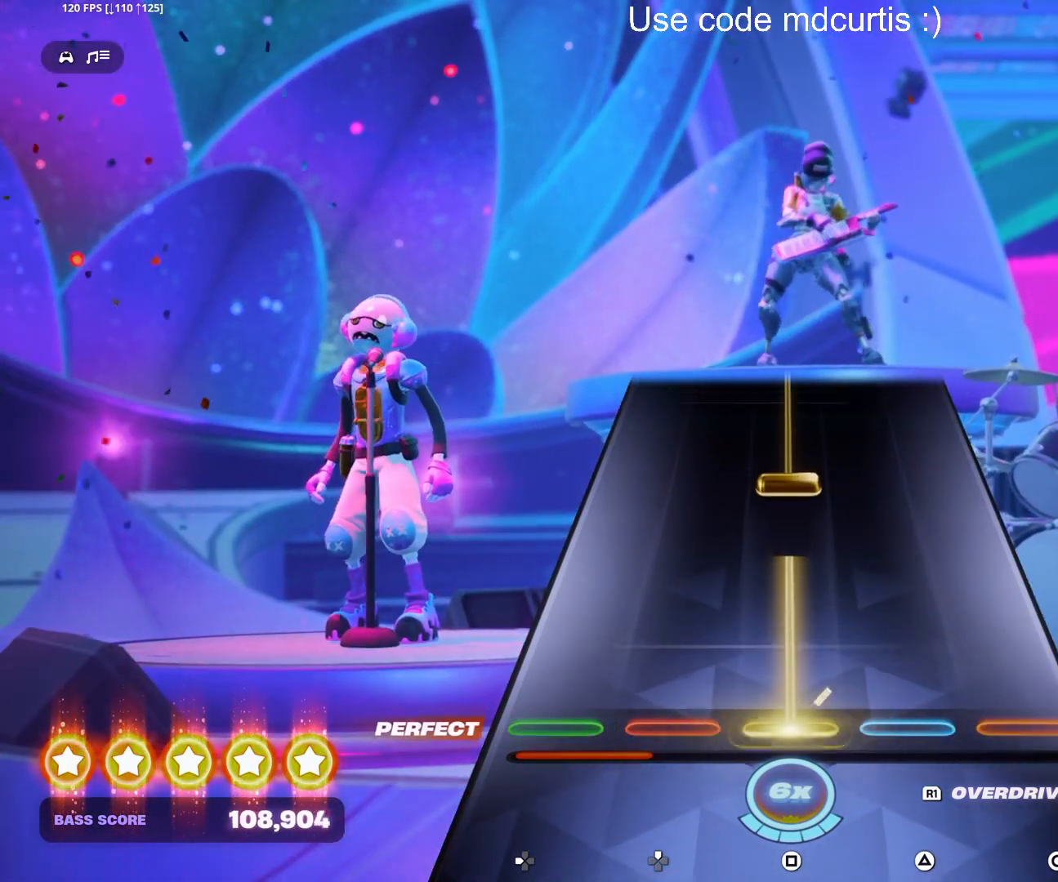
{"buttons": ["SQUARE"], "events": [[183, "SQUARE", "up"], [283, "SQUARE", "down"]]}